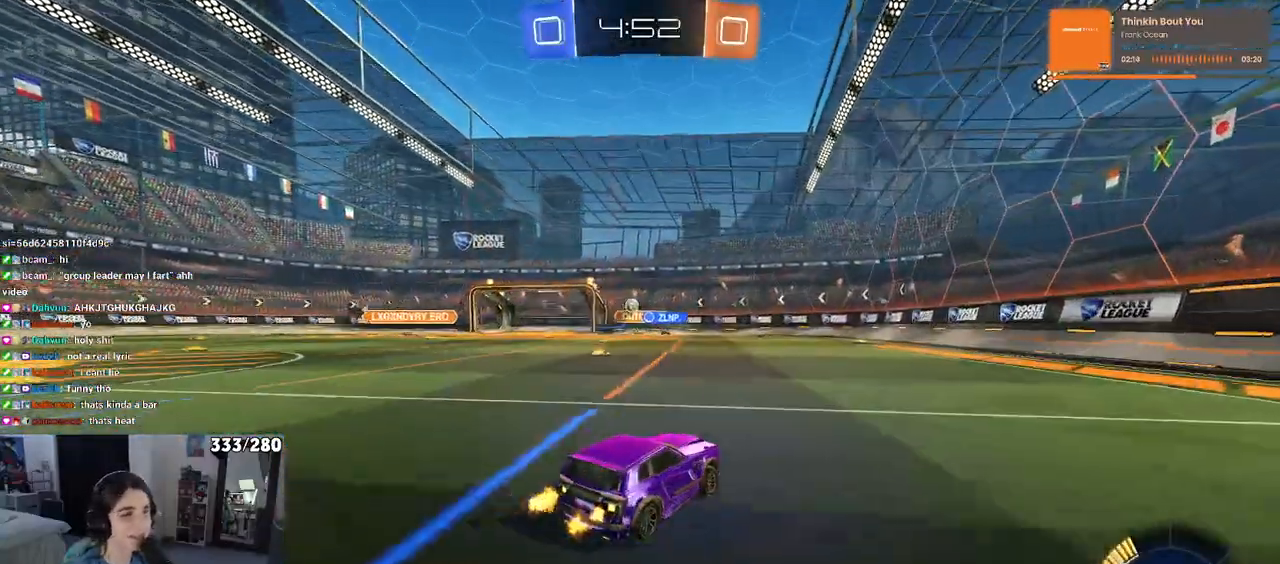
Gameplay with a controller (PlayStation layout); each line is a JSON object with the inputs held at the frame after it. "events" lists button and stick changes between this image and that frame as [ms after this image, input, new state], when the widget could be followed in between. Not read: R2.
{"buttons": ["SQUARE"], "left_stick": "right", "right_stick": "center", "events": [[167, "left_stick", "center"], [283, "left_stick", "right"], [400, "SQUARE", "down"]]}
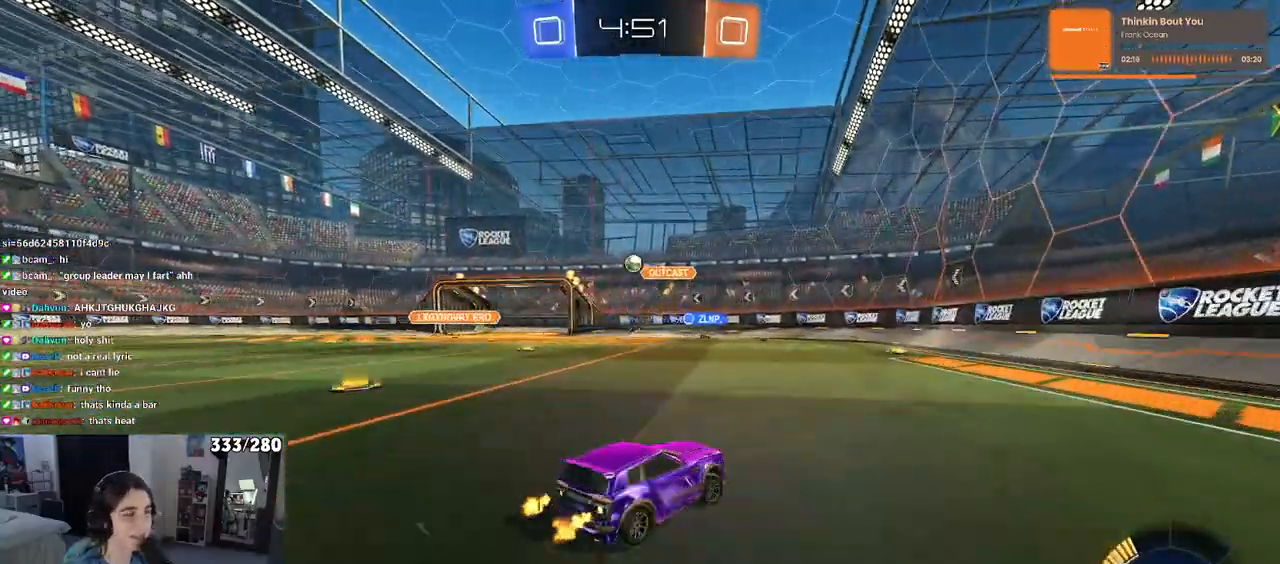
{"buttons": [], "left_stick": "right", "right_stick": "center", "events": [[67, "SQUARE", "up"]]}
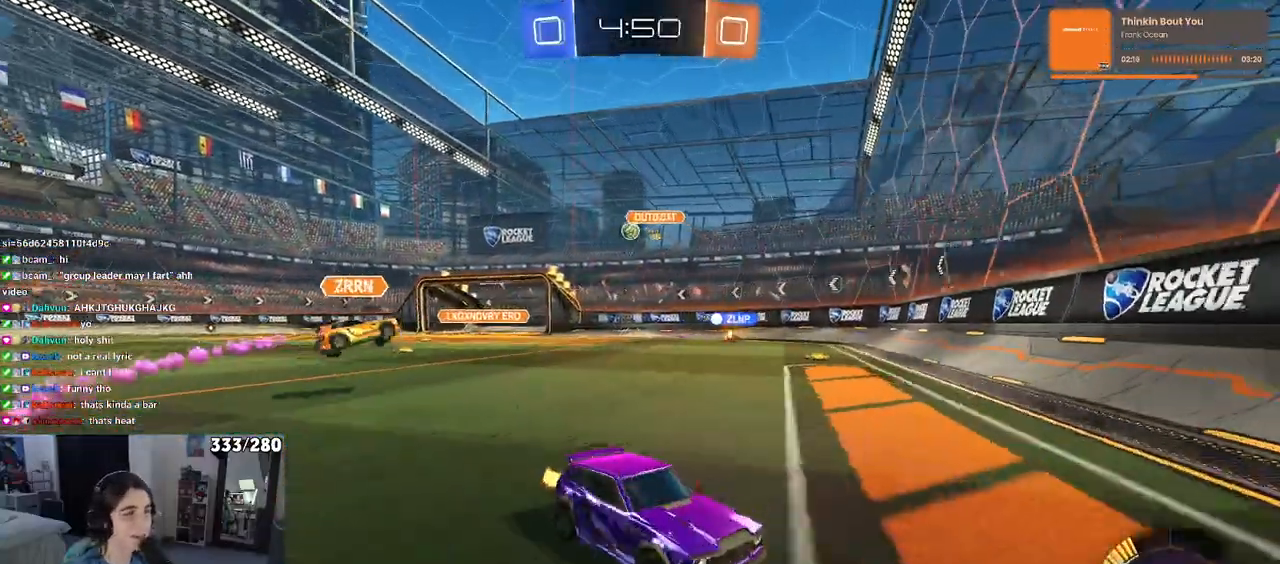
{"buttons": [], "left_stick": "center", "right_stick": "center", "events": [[433, "left_stick", "center"]]}
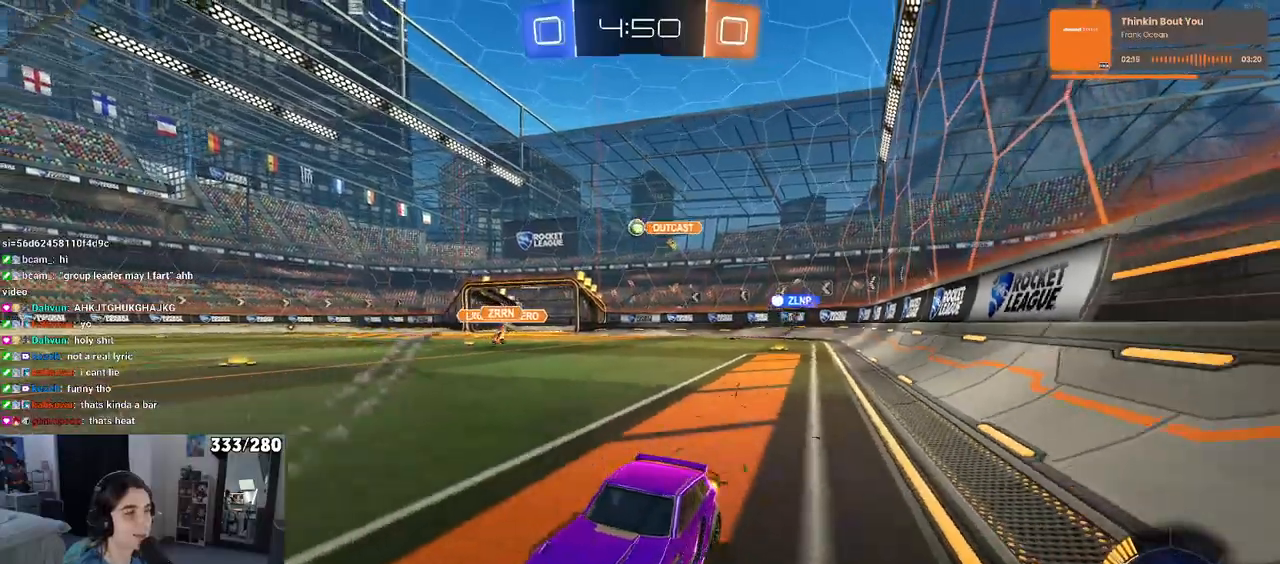
{"buttons": [], "left_stick": "right", "right_stick": "center", "events": [[217, "left_stick", "right"]]}
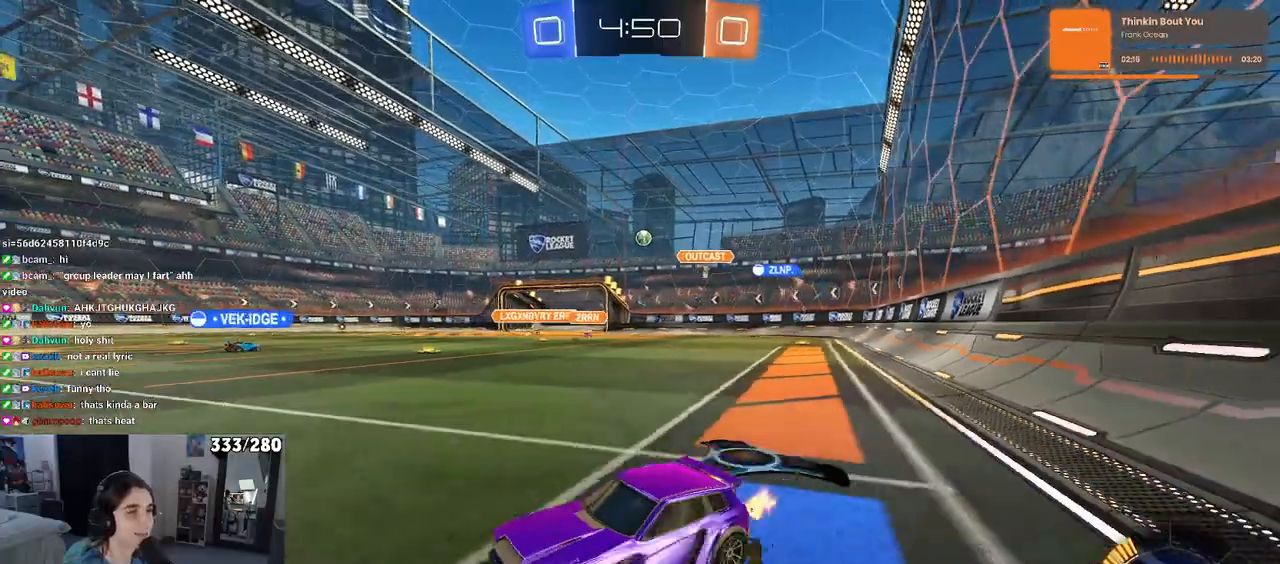
{"buttons": ["SQUARE", "R1"], "left_stick": "down-left", "right_stick": "center", "events": [[100, "CROSS", "down"], [100, "left_stick", "up-left"], [117, "R1", "down"], [183, "CROSS", "up"], [233, "CROSS", "down"], [283, "SQUARE", "down"], [300, "left_stick", "down-left"], [317, "CROSS", "up"]]}
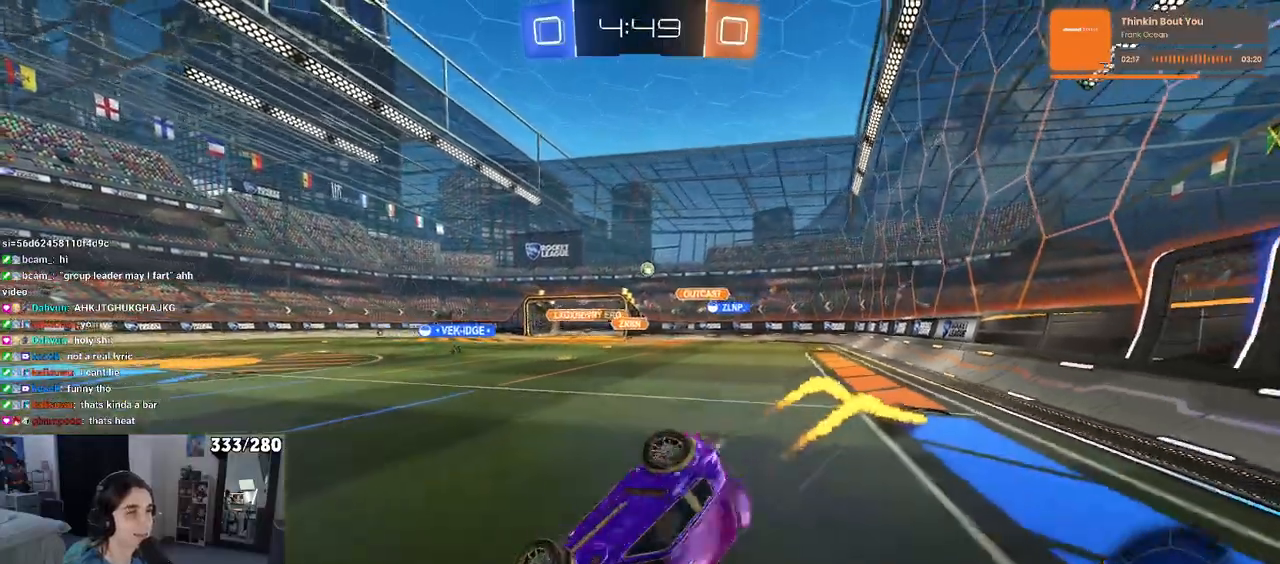
{"buttons": ["SQUARE"], "left_stick": "down-left", "right_stick": "center", "events": [[33, "R1", "up"]]}
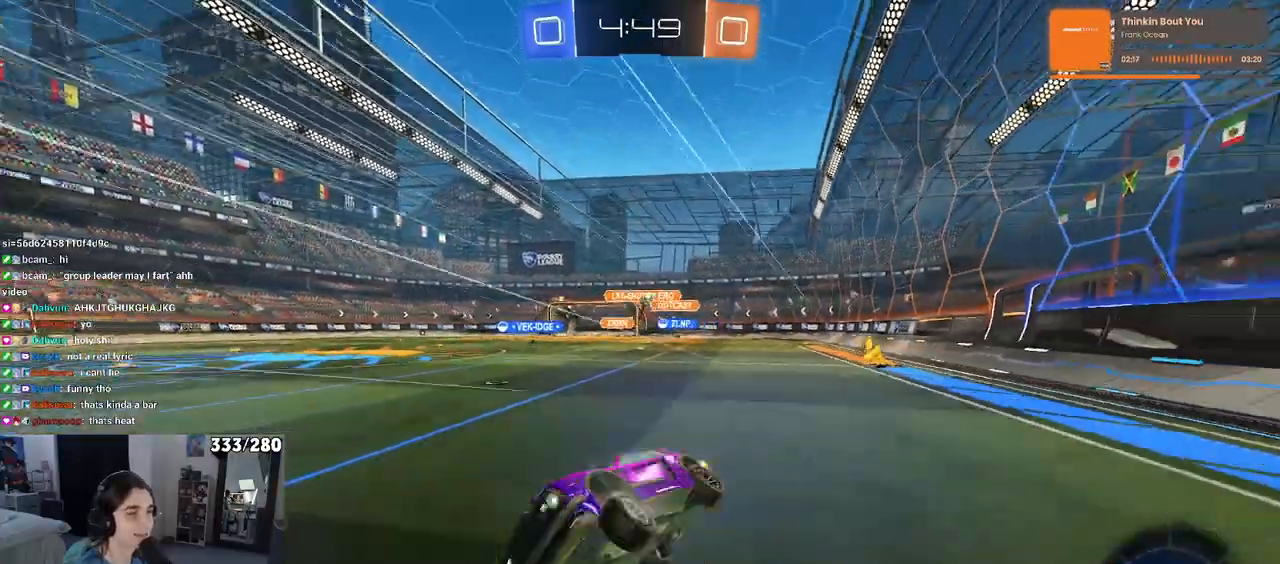
{"buttons": [], "left_stick": "left", "right_stick": "center", "events": [[83, "SQUARE", "up"], [83, "left_stick", "center"], [300, "left_stick", "left"]]}
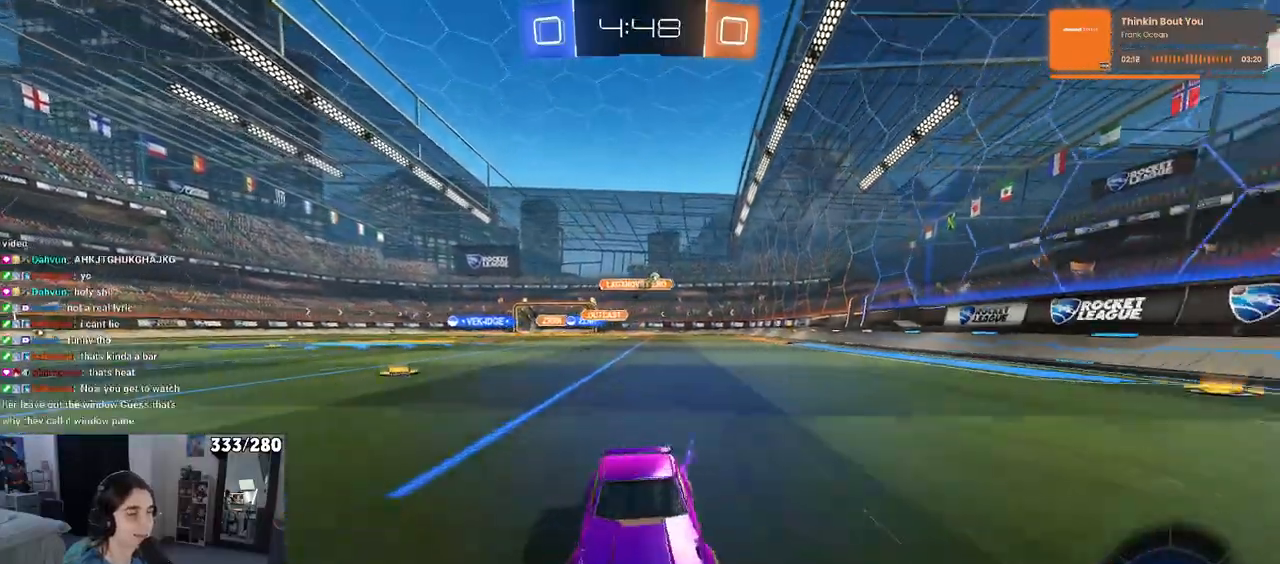
{"buttons": ["SQUARE"], "left_stick": "left", "right_stick": "center", "events": [[250, "left_stick", "center"], [400, "left_stick", "left"], [450, "SQUARE", "down"]]}
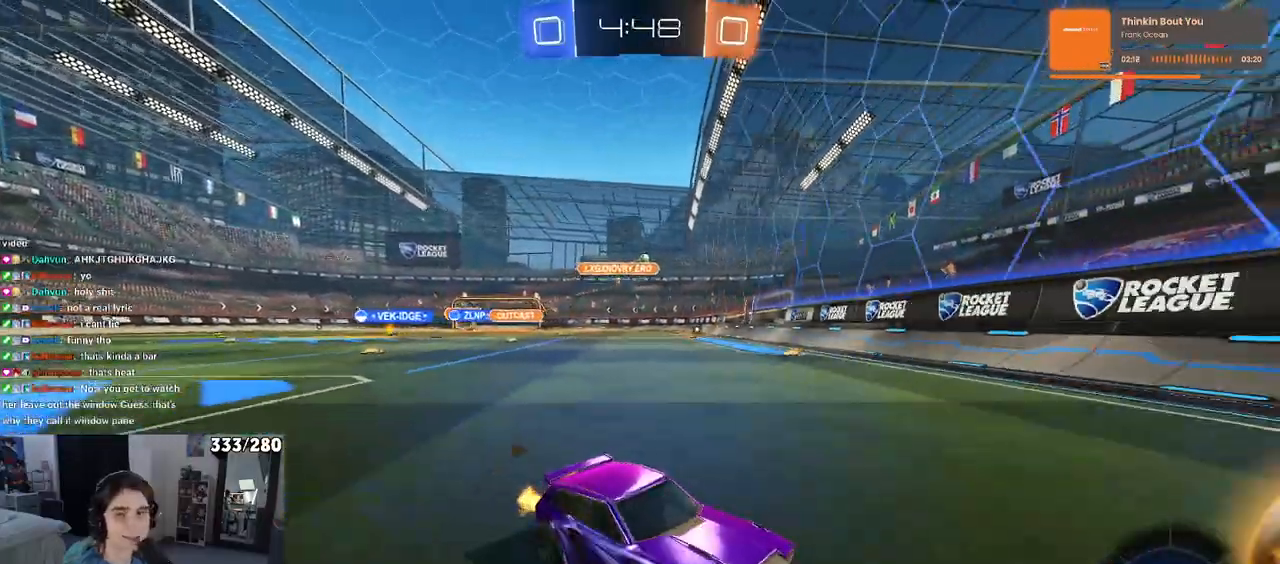
{"buttons": [], "left_stick": "left", "right_stick": "center", "events": [[133, "SQUARE", "up"]]}
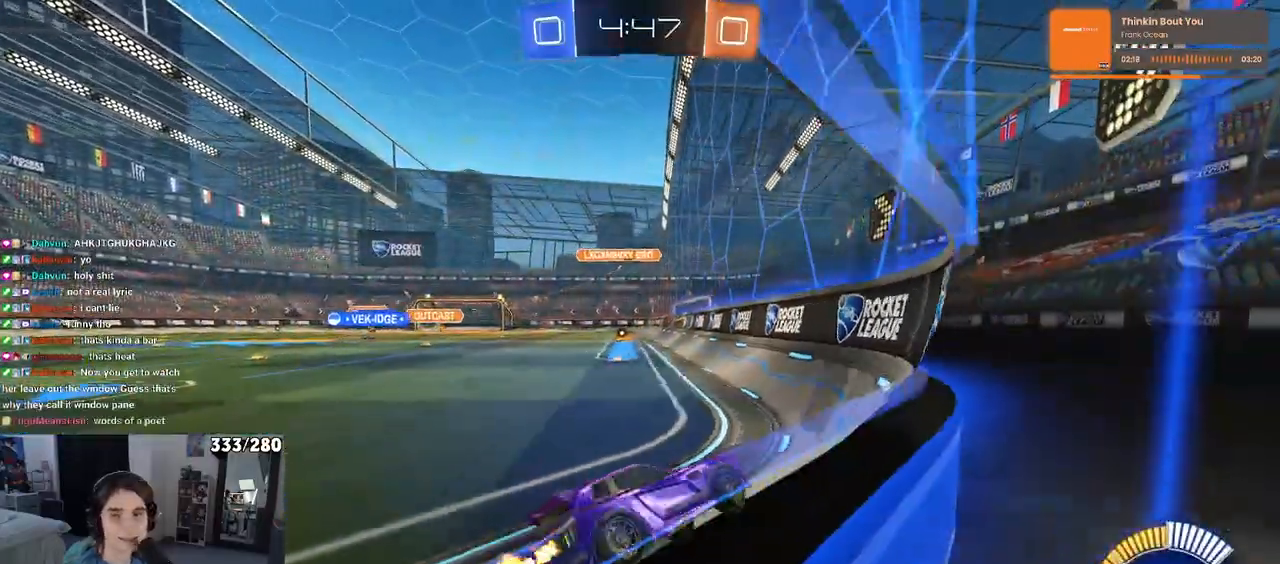
{"buttons": [], "left_stick": "left", "right_stick": "center", "events": [[200, "SQUARE", "down"], [300, "SQUARE", "up"]]}
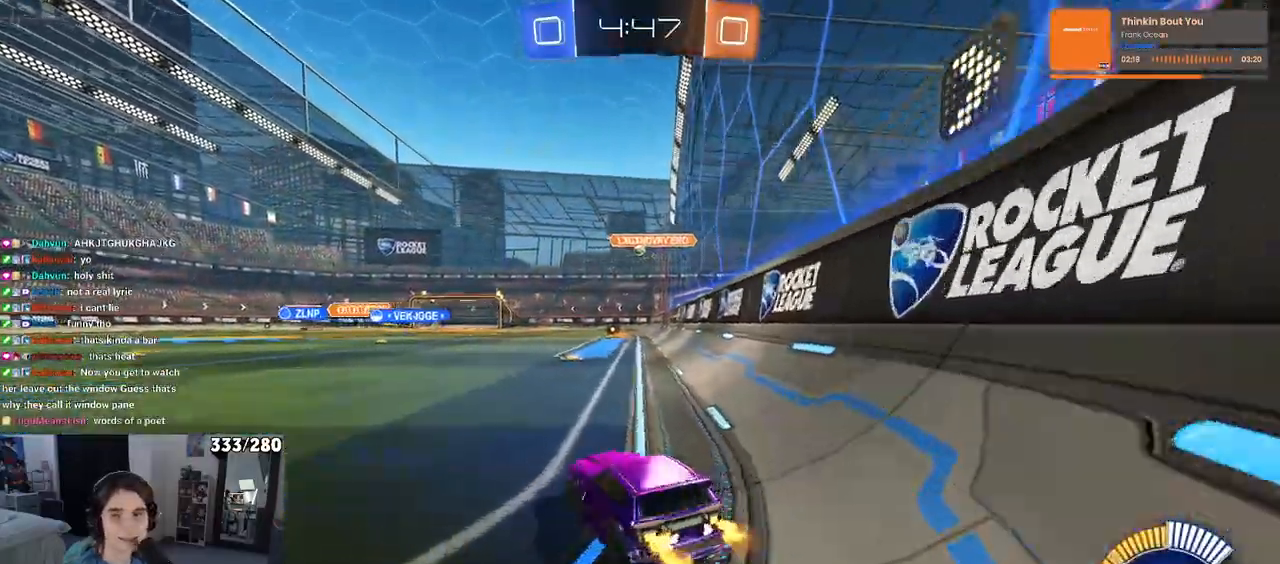
{"buttons": [], "left_stick": "right", "right_stick": "center", "events": [[417, "left_stick", "right"]]}
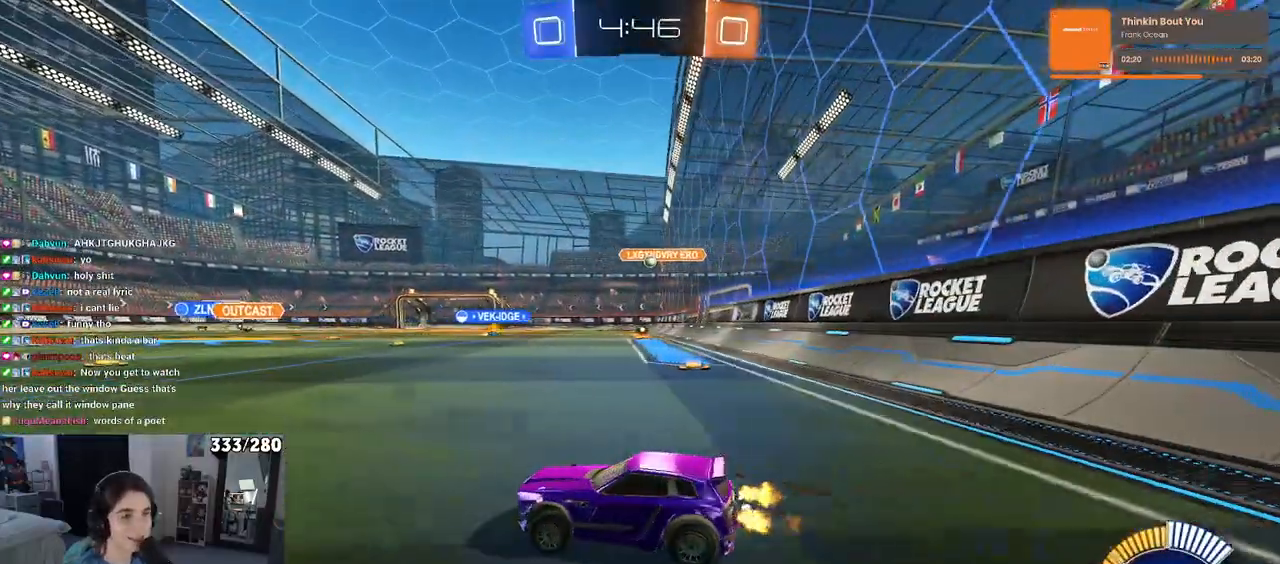
{"buttons": [], "left_stick": "right", "right_stick": "center", "events": []}
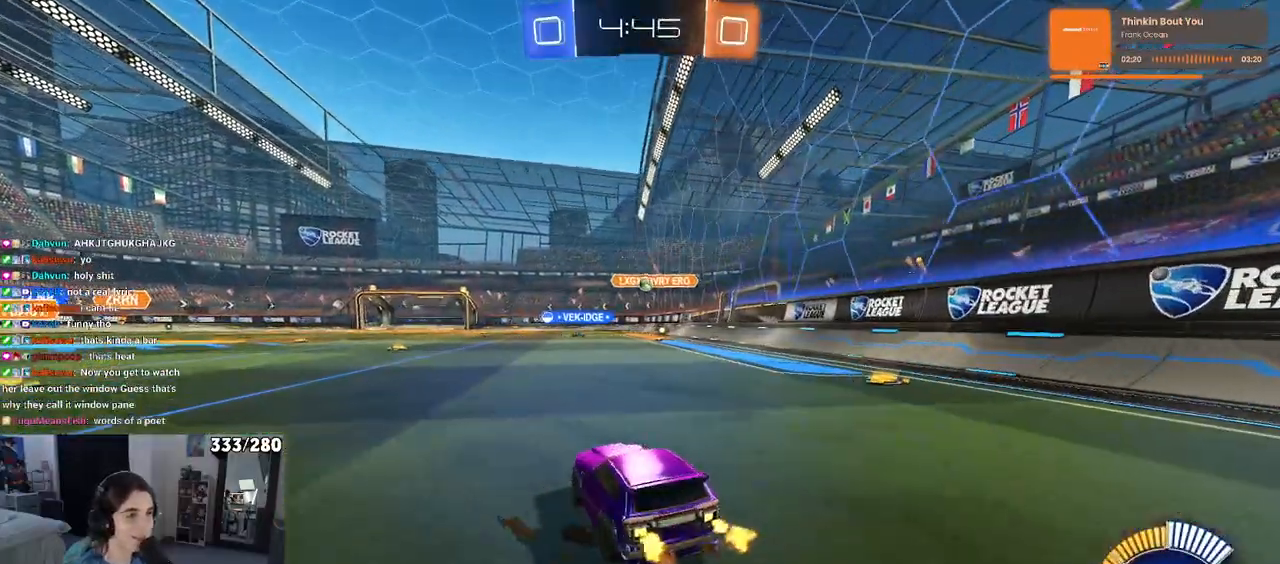
{"buttons": [], "left_stick": "center", "right_stick": "center", "events": [[100, "left_stick", "center"]]}
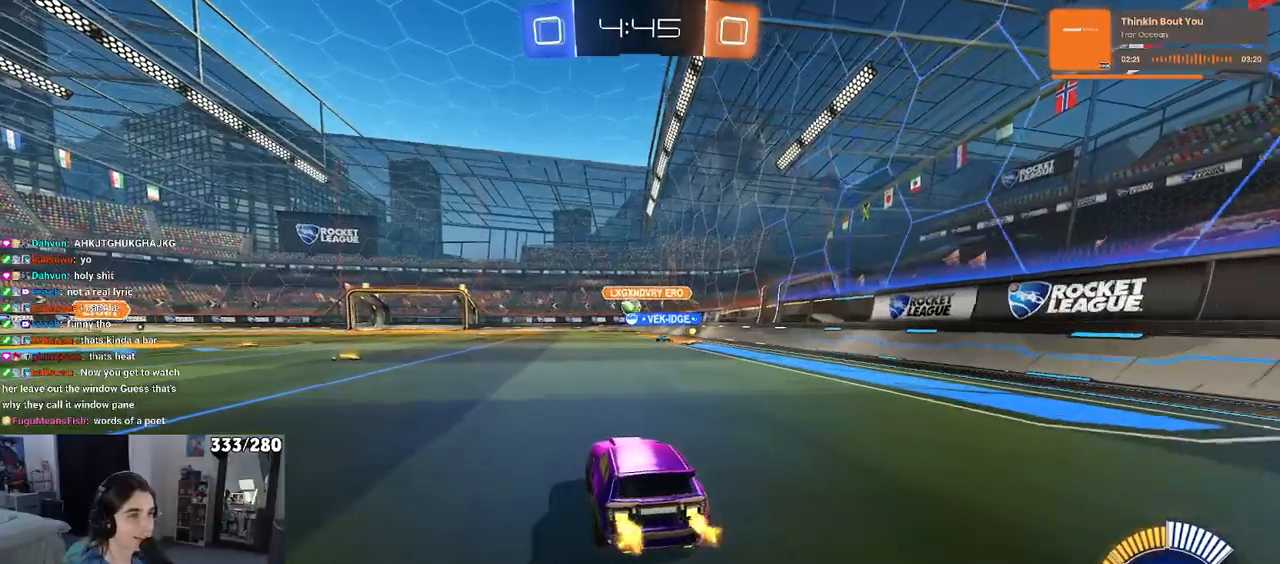
{"buttons": ["R1"], "left_stick": "center", "right_stick": "center", "events": [[167, "left_stick", "left"], [250, "R1", "down"], [417, "left_stick", "center"]]}
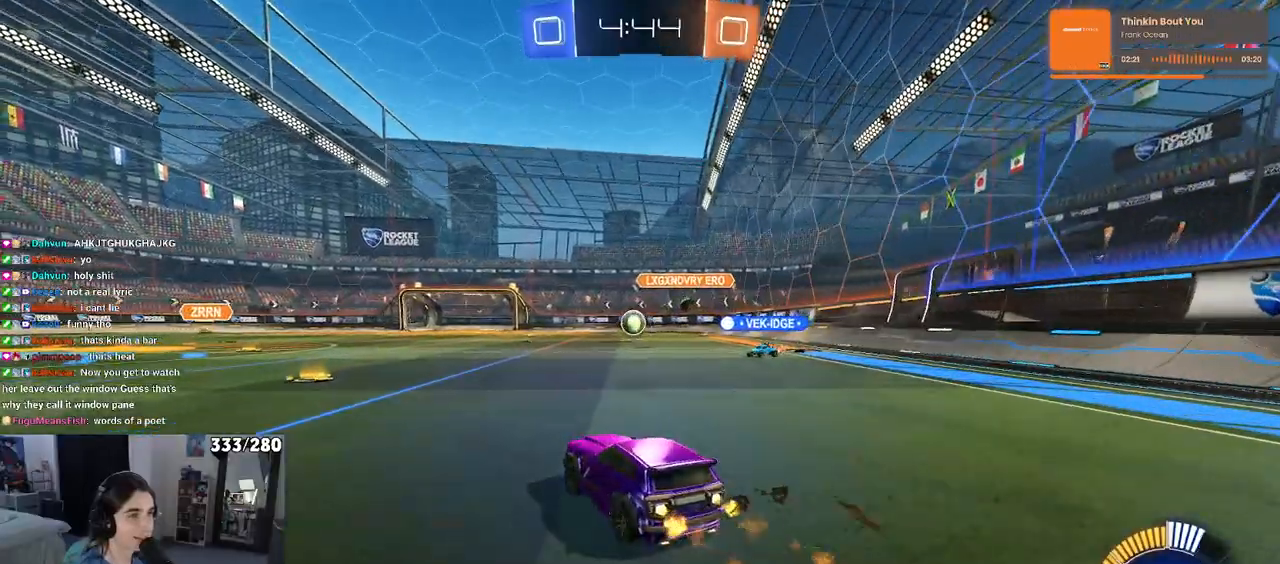
{"buttons": [], "left_stick": "left", "right_stick": "center", "events": [[383, "R1", "up"], [383, "left_stick", "left"]]}
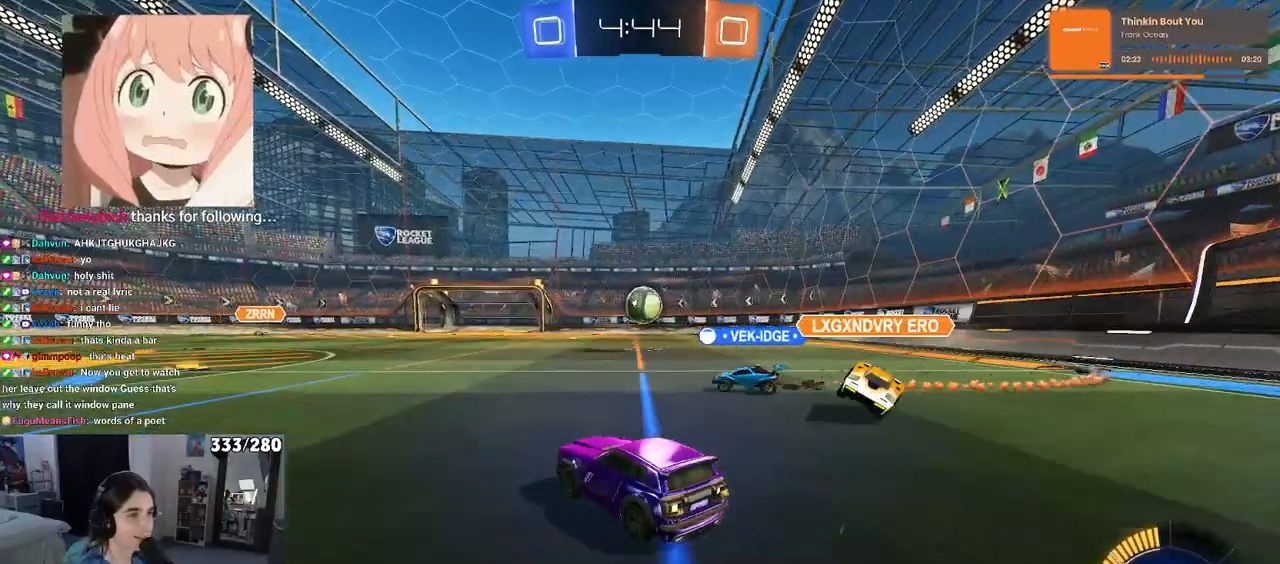
{"buttons": [], "left_stick": "right", "right_stick": "center", "events": [[250, "left_stick", "center"], [417, "left_stick", "right"]]}
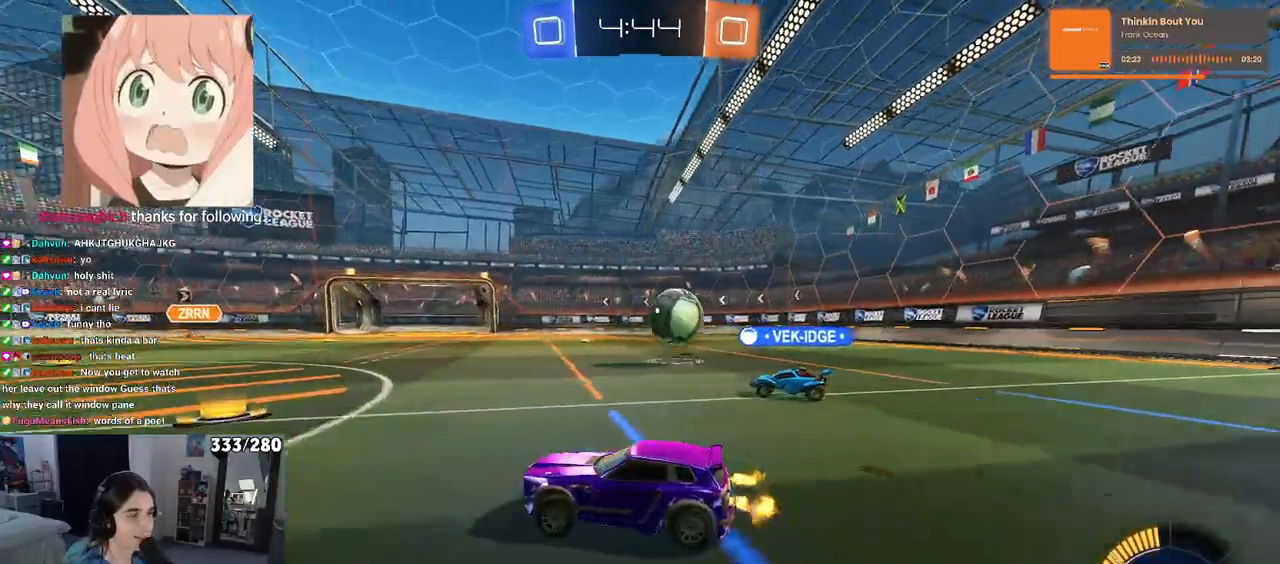
{"buttons": [], "left_stick": "right", "right_stick": "center", "events": [[83, "left_stick", "center"], [283, "left_stick", "right"]]}
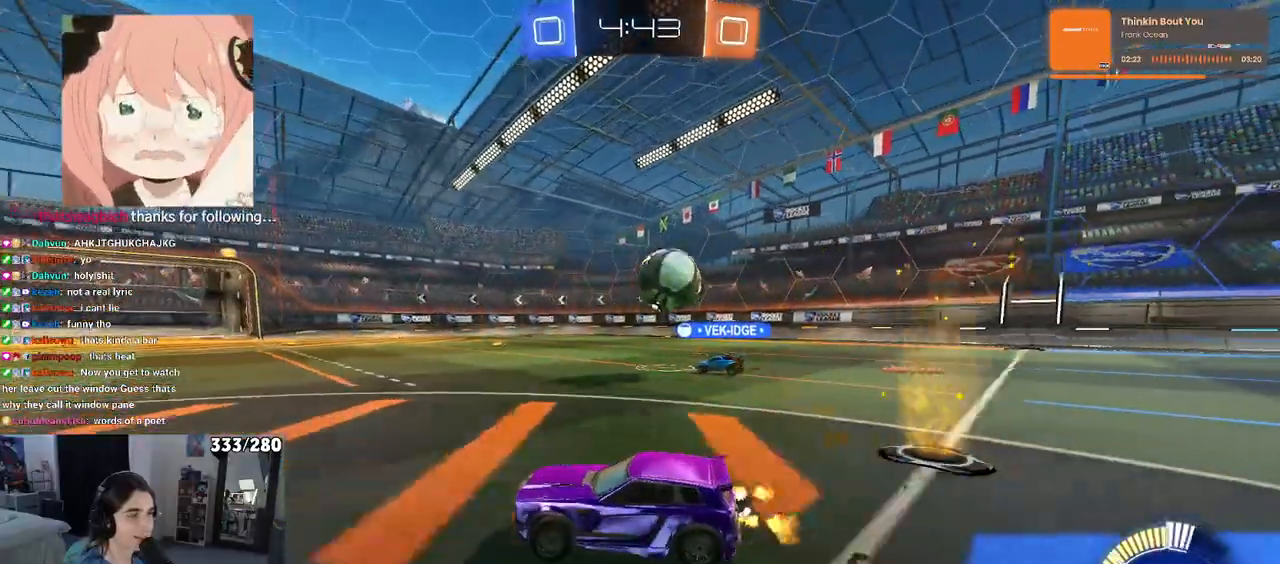
{"buttons": [], "left_stick": "left", "right_stick": "center", "events": [[50, "left_stick", "center"], [167, "L2", "down"], [450, "L2", "up"], [467, "left_stick", "left"]]}
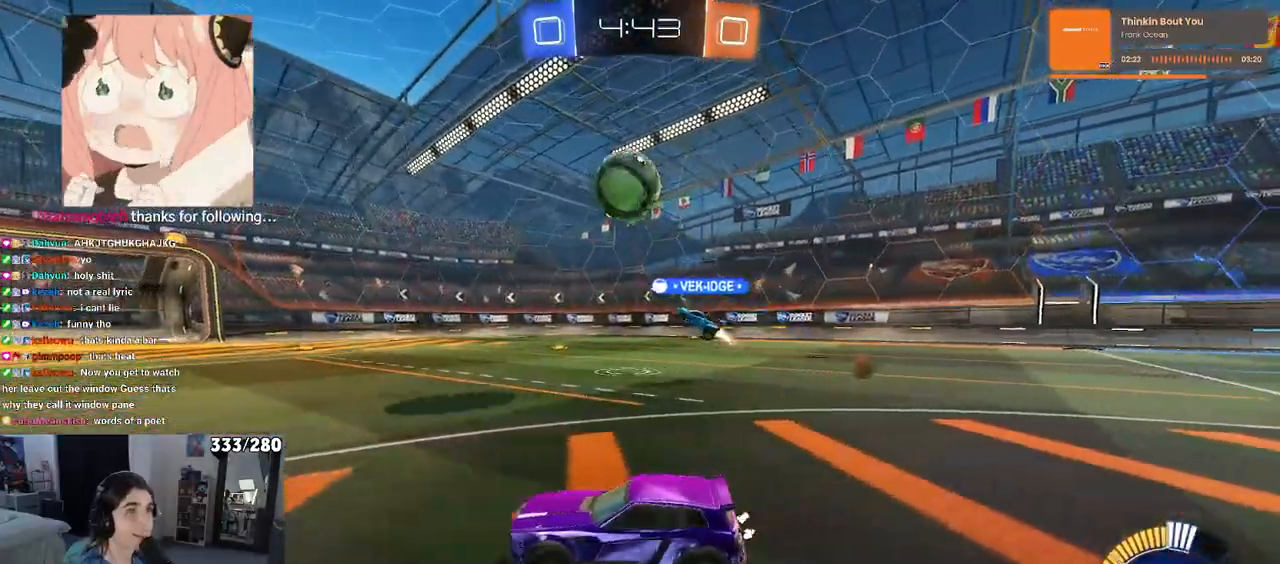
{"buttons": [], "left_stick": "down-right", "right_stick": "center", "events": [[467, "left_stick", "down-right"]]}
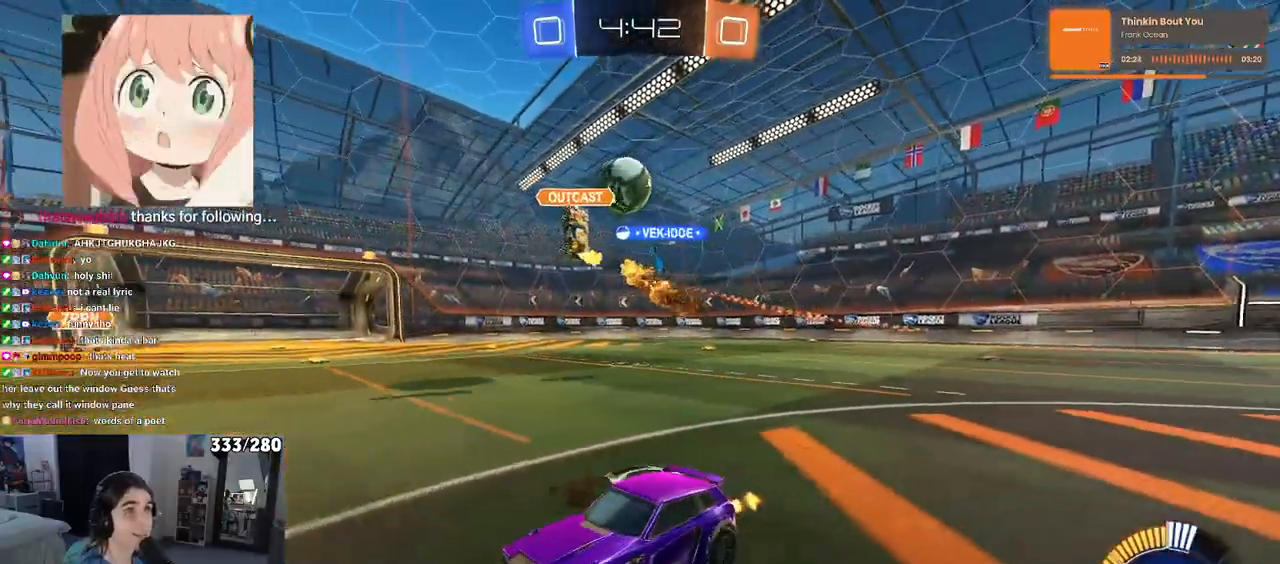
{"buttons": ["L2"], "left_stick": "down-right", "right_stick": "center", "events": [[317, "L2", "down"]]}
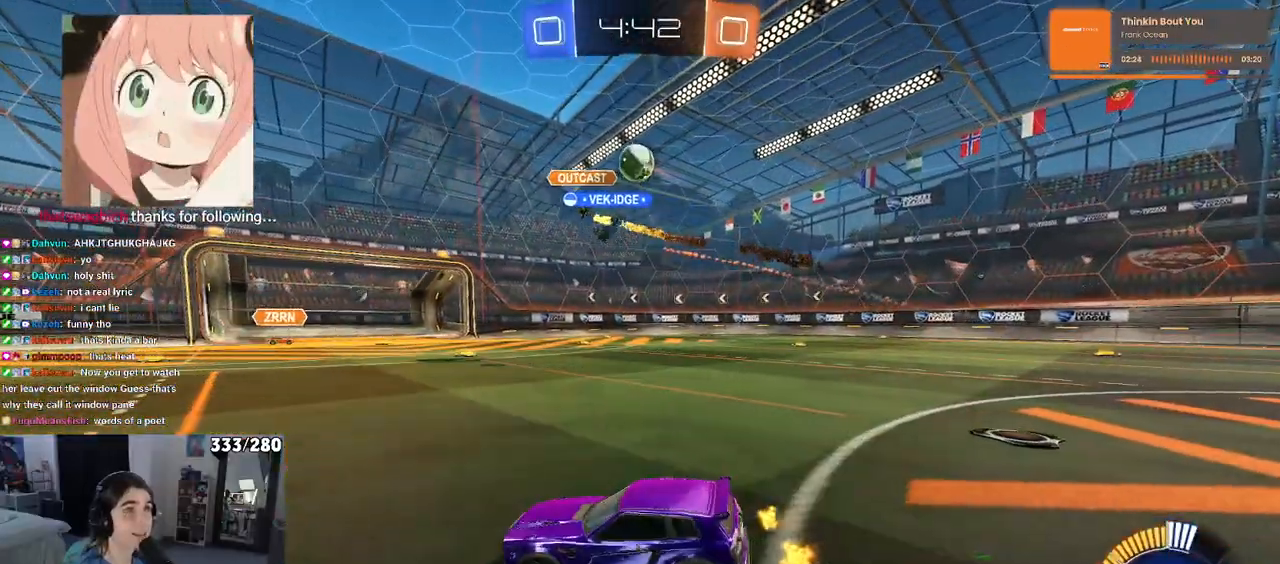
{"buttons": [], "left_stick": "down-right", "right_stick": "center", "events": [[33, "L2", "up"]]}
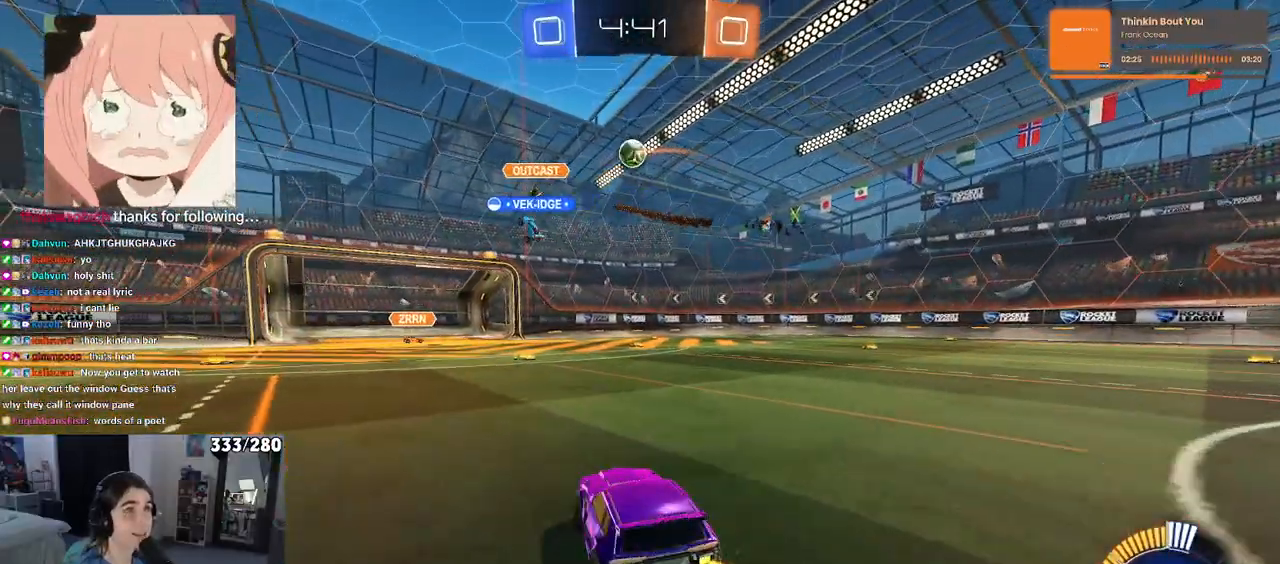
{"buttons": [], "left_stick": "down-right", "right_stick": "center", "events": []}
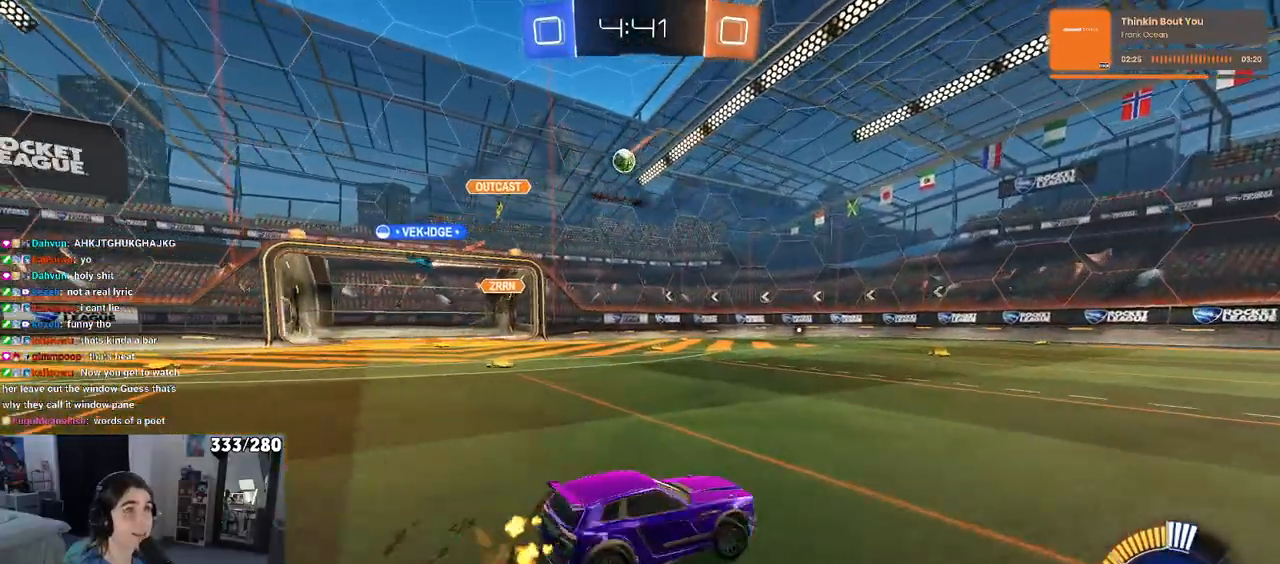
{"buttons": [], "left_stick": "center", "right_stick": "center", "events": [[400, "left_stick", "right"], [500, "left_stick", "center"]]}
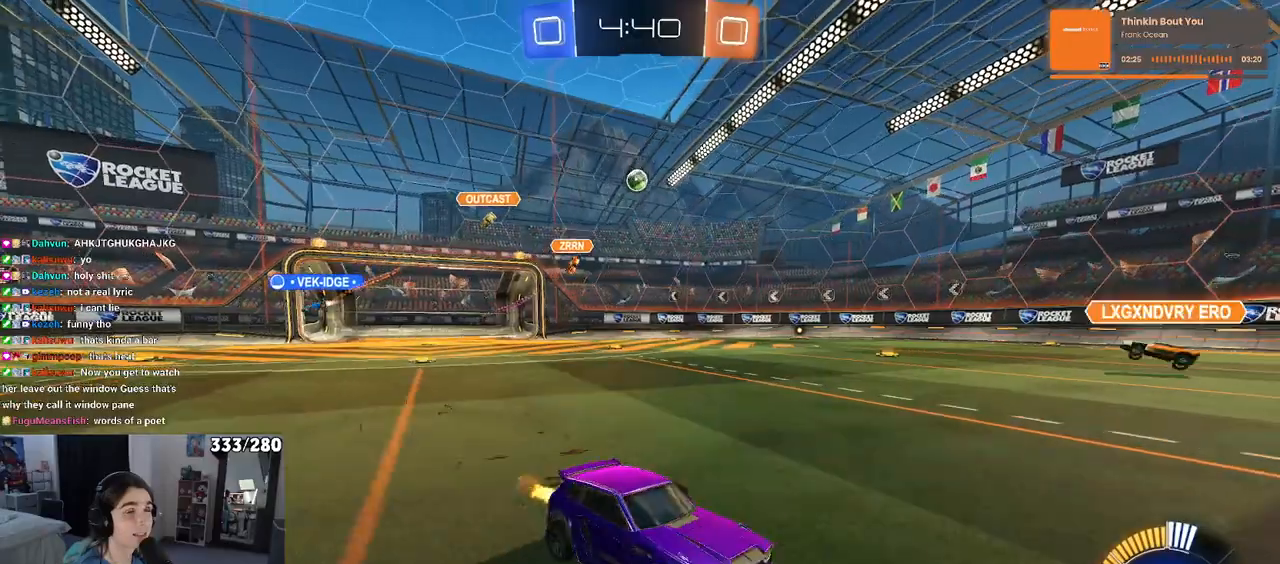
{"buttons": [], "left_stick": "center", "right_stick": "center", "events": [[67, "SQUARE", "down"], [83, "left_stick", "left"], [217, "SQUARE", "up"], [300, "left_stick", "center"]]}
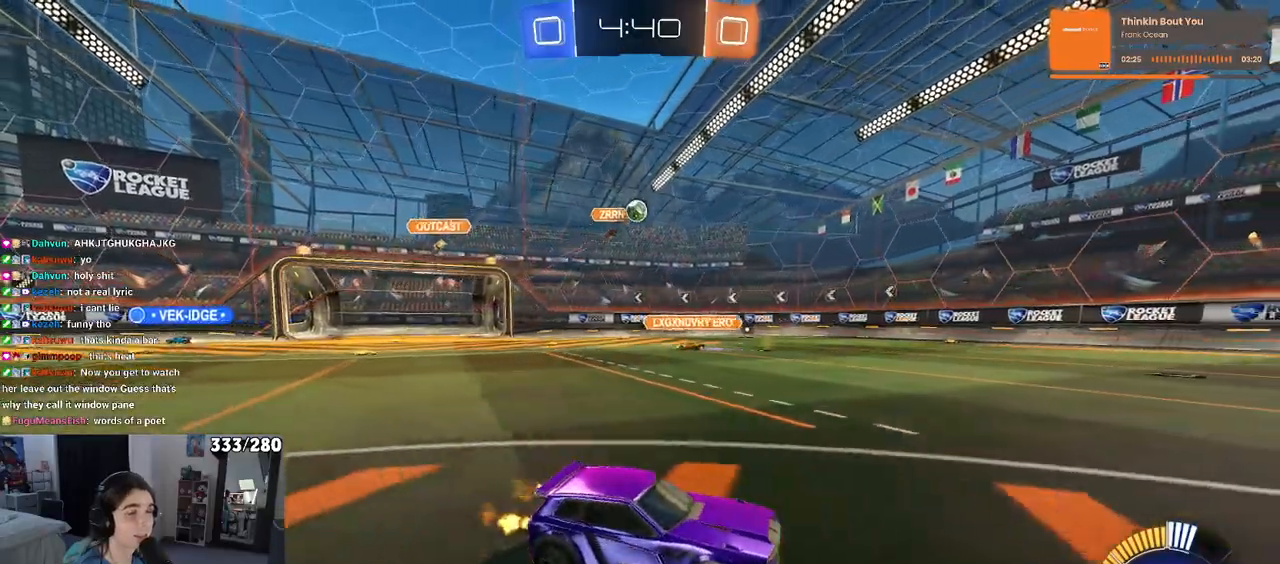
{"buttons": ["R1"], "left_stick": "right", "right_stick": "center", "events": [[150, "R1", "down"], [500, "left_stick", "right"]]}
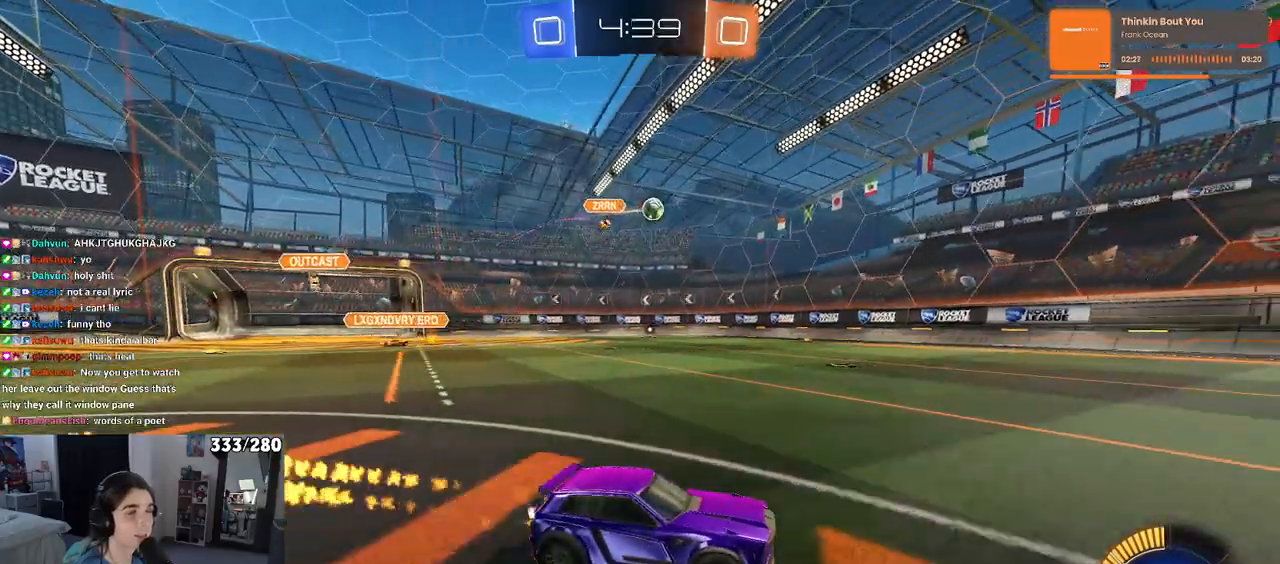
{"buttons": [], "left_stick": "left", "right_stick": "center", "events": [[117, "R1", "up"], [217, "left_stick", "center"], [283, "left_stick", "left"], [333, "SQUARE", "down"], [467, "SQUARE", "up"]]}
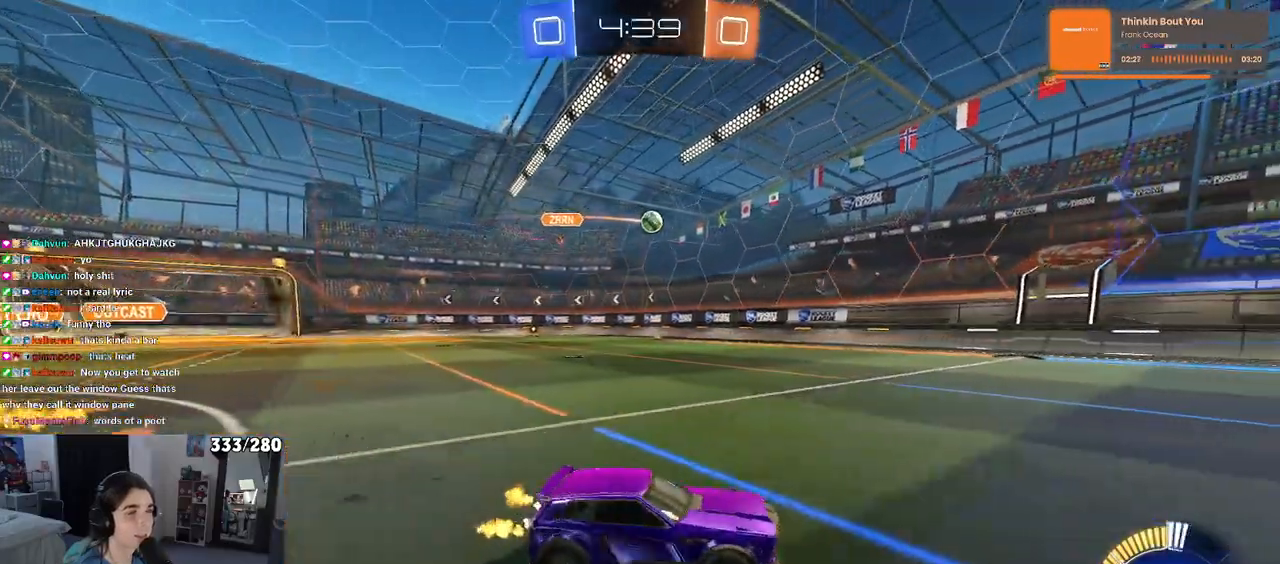
{"buttons": [], "left_stick": "down-right", "right_stick": "center", "events": [[133, "left_stick", "center"], [217, "left_stick", "right"], [300, "left_stick", "down-right"]]}
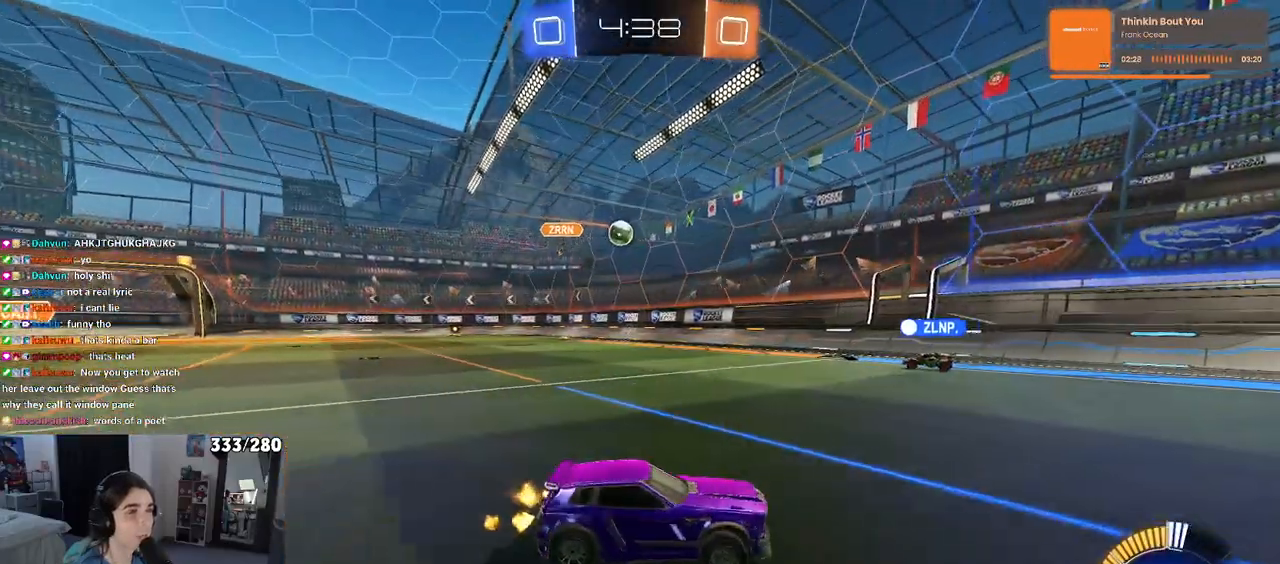
{"buttons": [], "left_stick": "center", "right_stick": "center", "events": [[67, "left_stick", "center"], [267, "left_stick", "right"], [383, "left_stick", "center"]]}